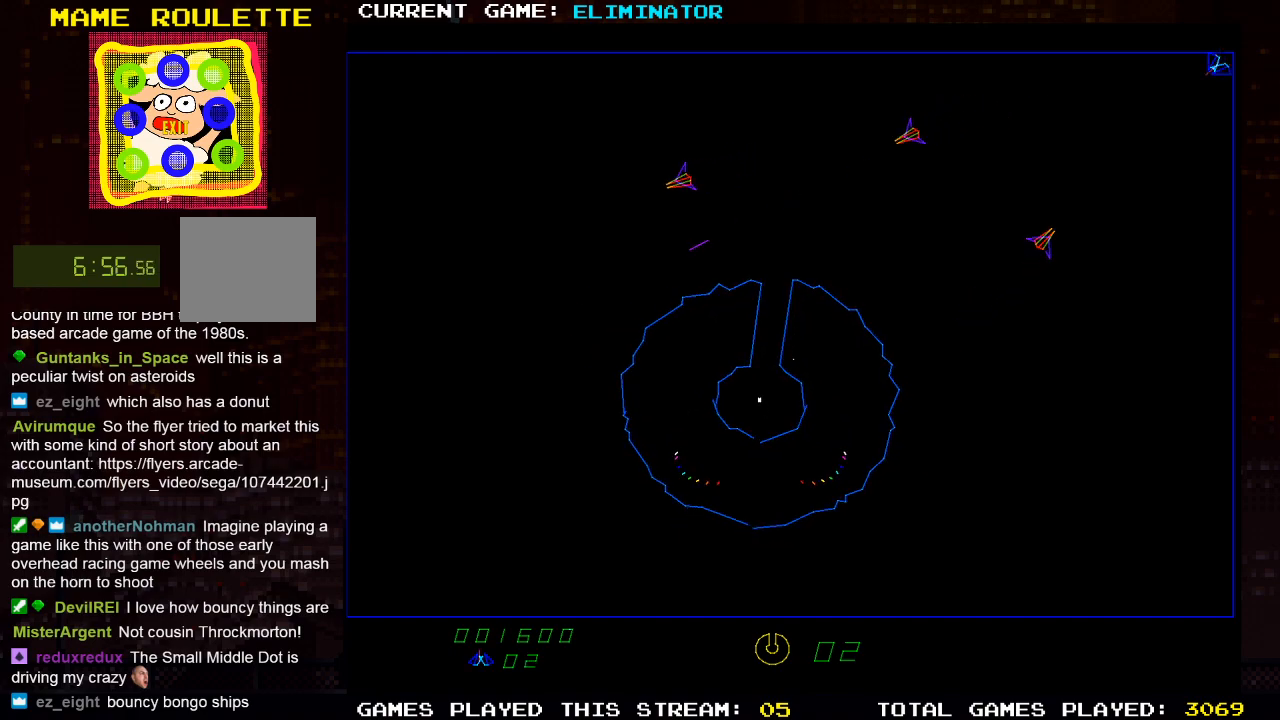
Gameplay with a controller (PlayStation layout); each line is a JSON object with the inputs held at the frame after it (dt_ms = milliseconds from this image to that frame). "events" lists button and stick changes between this image and that frame as [ms after this image, input, new state], when the widget could be followed in between. Not read: R3.
{"dt_ms": 500, "buttons": [], "left_stick": "center", "right_stick": "center", "events": []}
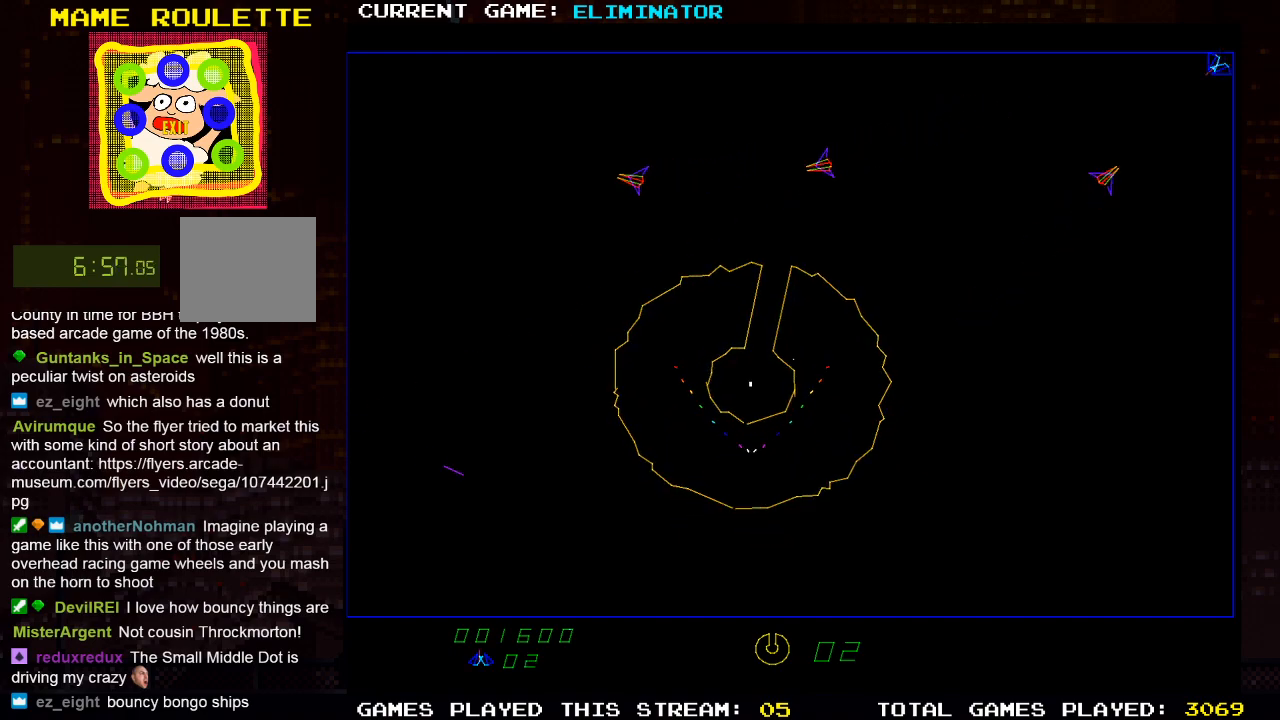
{"dt_ms": 500, "buttons": [], "left_stick": "center", "right_stick": "center", "events": []}
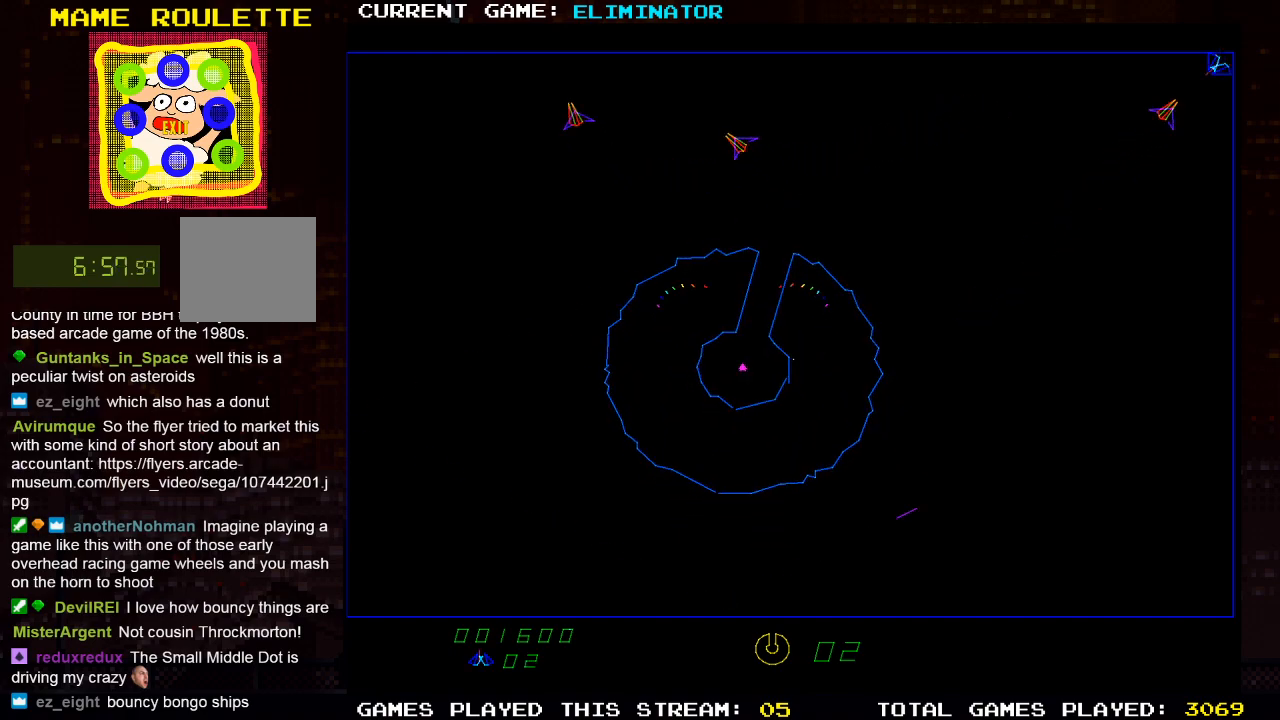
{"dt_ms": 500, "buttons": ["SQUARE"], "left_stick": "center", "right_stick": "center", "events": [[317, "R2", "down"], [450, "R2", "up"], [483, "SQUARE", "down"]]}
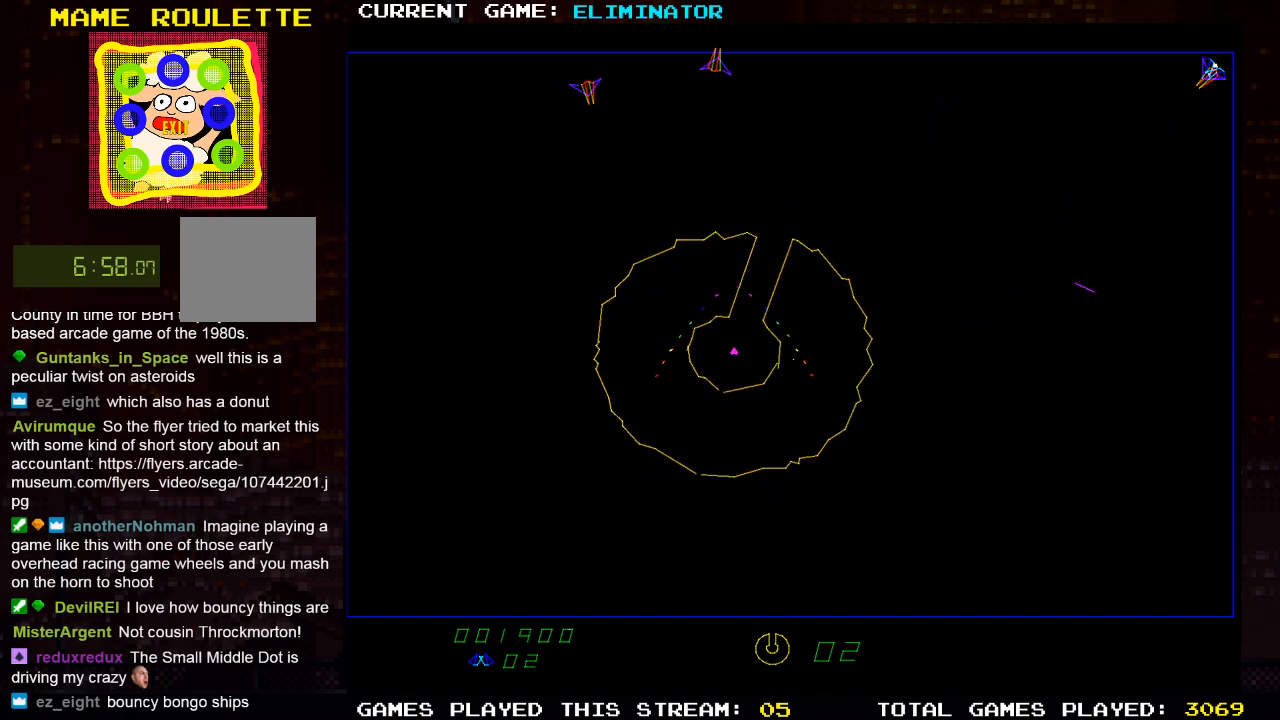
{"dt_ms": 1000, "buttons": ["R2"], "left_stick": "center", "right_stick": "center", "events": [[33, "DPAD_LEFT", "down"], [83, "SQUARE", "up"], [133, "DPAD_LEFT", "up"], [233, "SQUARE", "down"], [250, "DPAD_RIGHT", "down"], [350, "SQUARE", "up"], [450, "DPAD_RIGHT", "up"], [450, "SQUARE", "down"], [500, "R2", "down"], [600, "SQUARE", "up"]]}
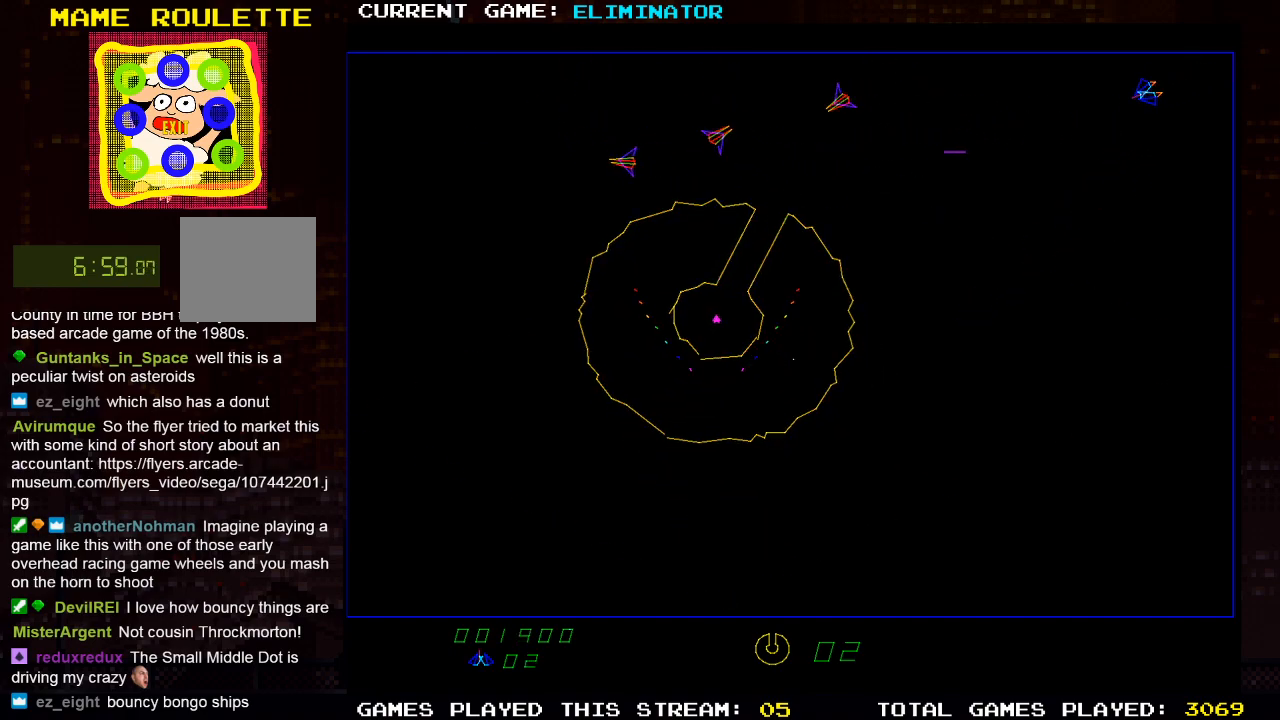
{"dt_ms": 500, "buttons": [], "left_stick": "center", "right_stick": "center", "events": [[17, "DPAD_RIGHT", "down"], [117, "DPAD_RIGHT", "up"], [150, "R2", "up"], [283, "SQUARE", "down"], [400, "SQUARE", "up"]]}
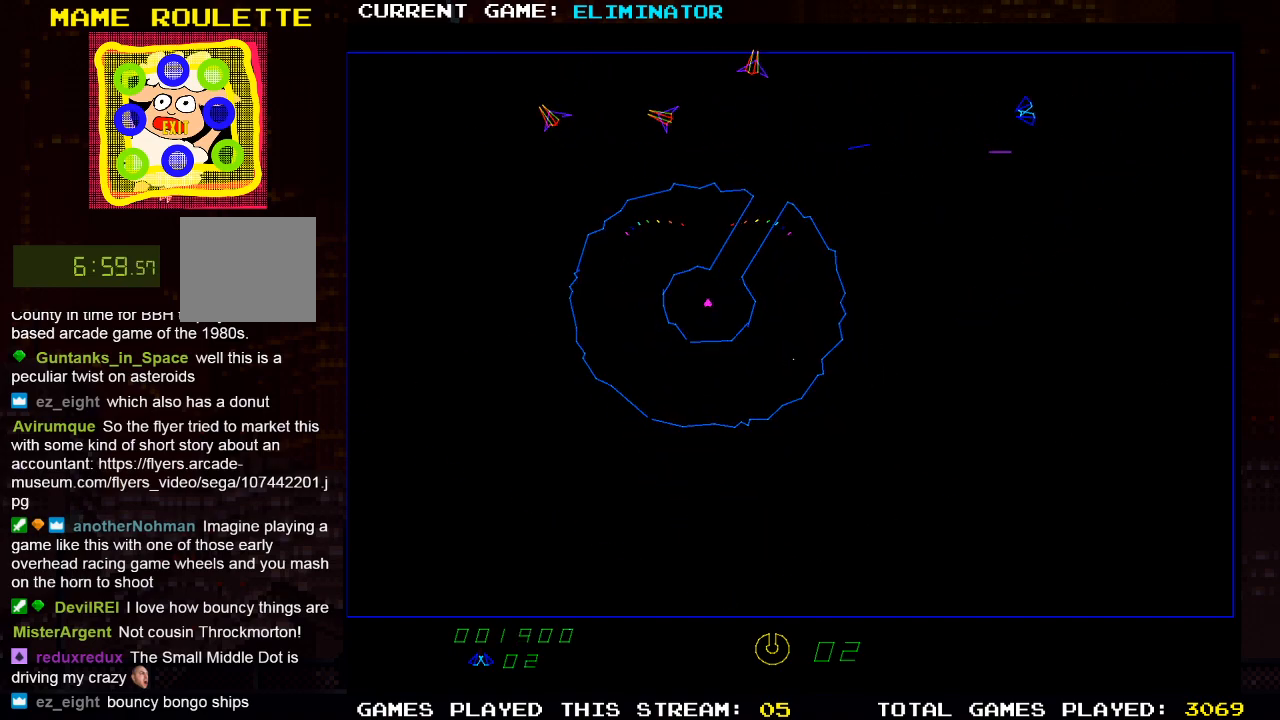
{"dt_ms": 500, "buttons": ["SQUARE"], "left_stick": "center", "right_stick": "center", "events": [[33, "DPAD_LEFT", "down"], [33, "SQUARE", "down"], [117, "SQUARE", "up"], [133, "DPAD_LEFT", "up"], [450, "SQUARE", "down"]]}
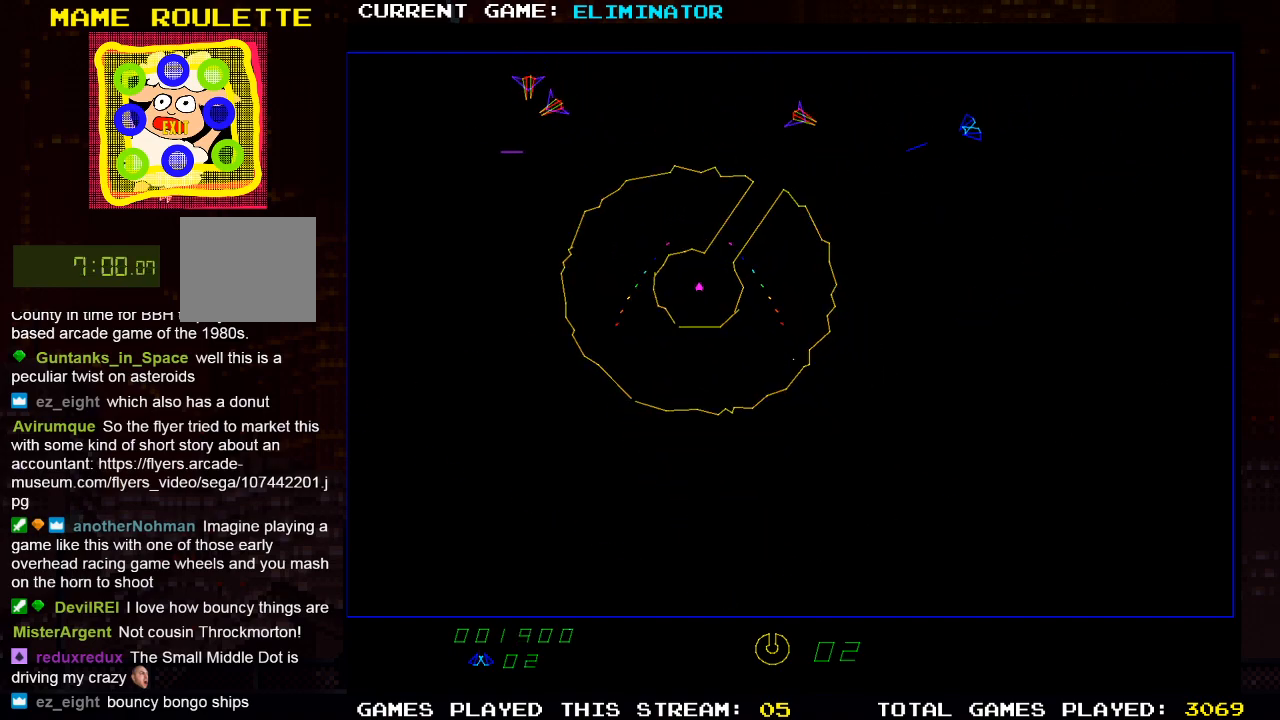
{"dt_ms": 500, "buttons": [], "left_stick": "center", "right_stick": "center", "events": [[100, "DPAD_RIGHT", "down"], [100, "SQUARE", "up"], [183, "DPAD_RIGHT", "up"], [200, "SQUARE", "down"], [283, "SQUARE", "up"], [383, "SQUARE", "down"], [467, "SQUARE", "up"]]}
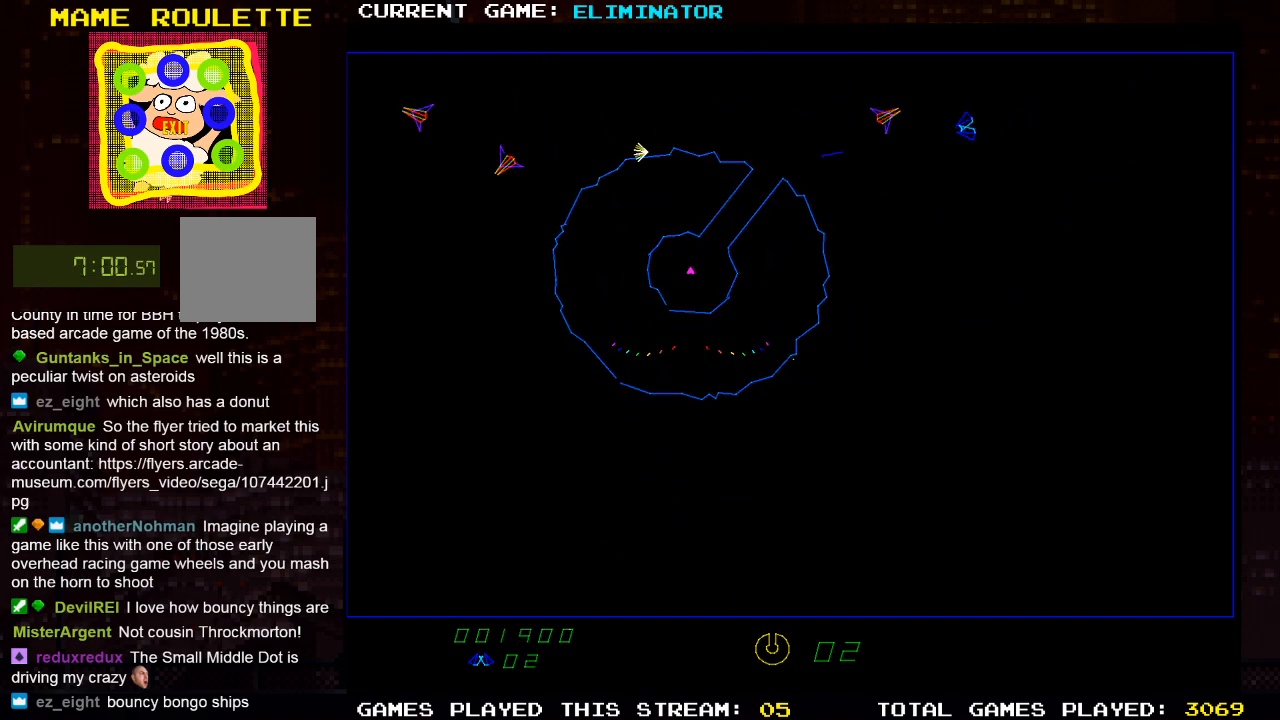
{"dt_ms": 500, "buttons": ["SQUARE"], "left_stick": "center", "right_stick": "center", "events": [[50, "SQUARE", "down"], [83, "DPAD_RIGHT", "down"], [150, "SQUARE", "up"], [250, "SQUARE", "down"], [333, "SQUARE", "up"], [400, "DPAD_RIGHT", "up"], [417, "SQUARE", "down"]]}
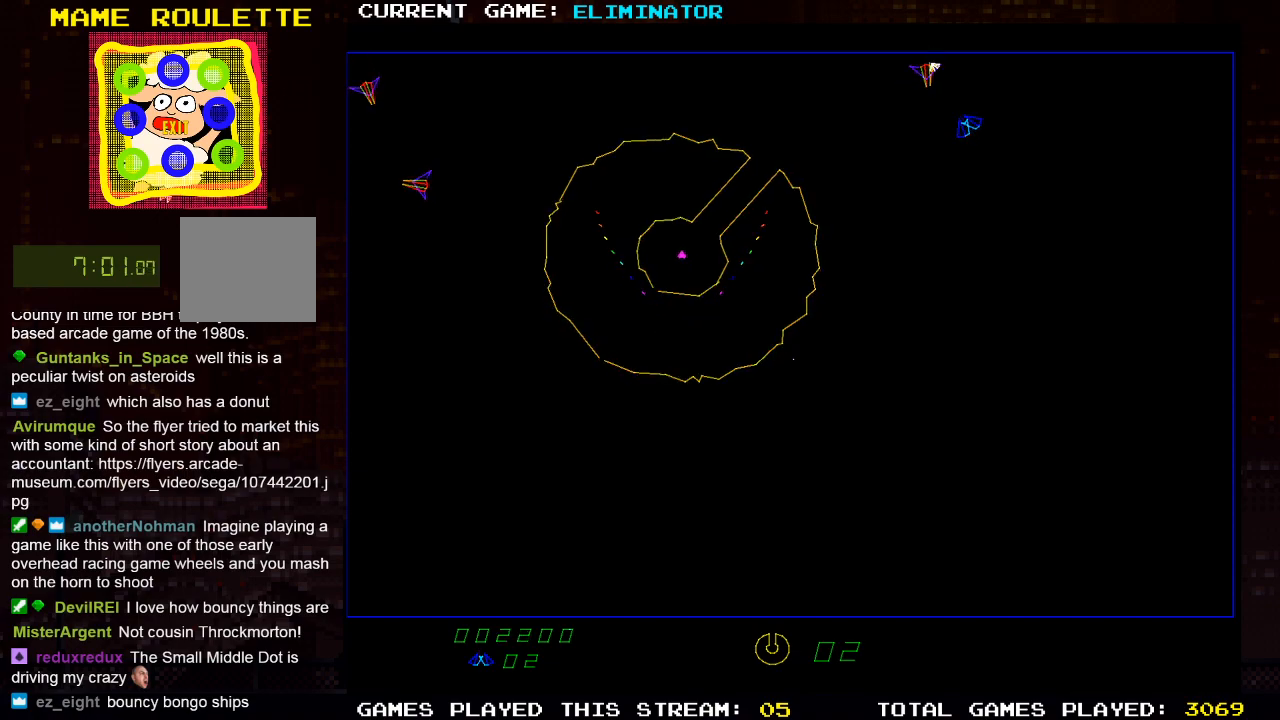
{"dt_ms": 500, "buttons": ["DPAD_LEFT"], "left_stick": "center", "right_stick": "center", "events": [[17, "SQUARE", "up"], [67, "SQUARE", "down"], [150, "DPAD_LEFT", "down"], [183, "SQUARE", "up"], [267, "DPAD_LEFT", "up"], [500, "DPAD_LEFT", "down"]]}
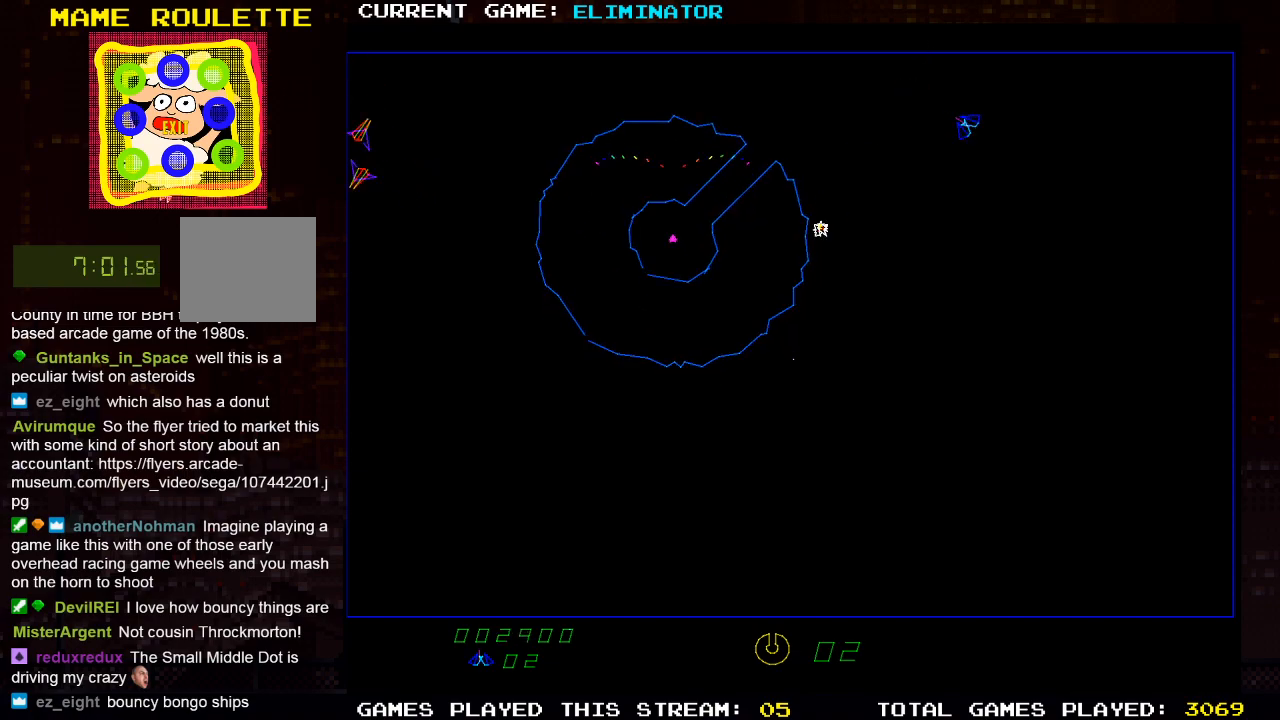
{"dt_ms": 500, "buttons": ["R2"], "left_stick": "center", "right_stick": "center", "events": [[117, "DPAD_LEFT", "up"], [217, "DPAD_RIGHT", "down"], [350, "DPAD_RIGHT", "up"], [417, "R2", "down"]]}
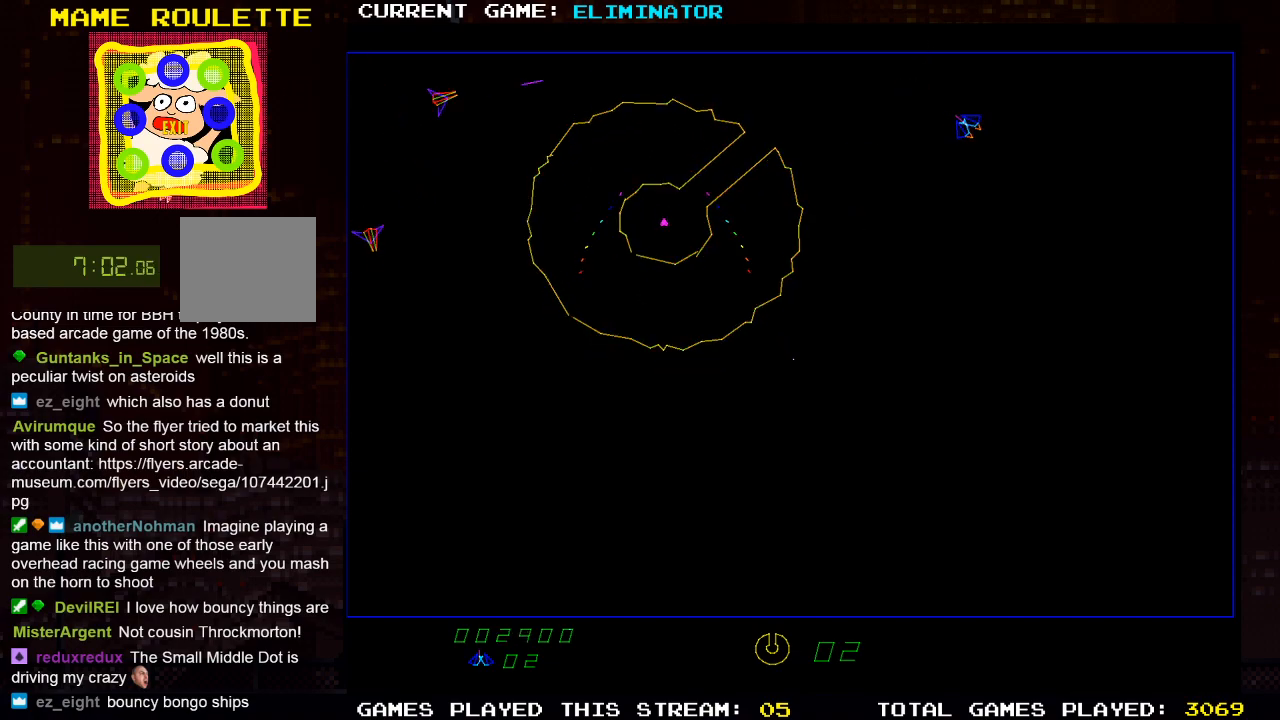
{"dt_ms": 500, "buttons": ["R2"], "left_stick": "center", "right_stick": "center", "events": [[150, "R2", "up"], [233, "DPAD_LEFT", "down"], [267, "DPAD_LEFT", "up"], [333, "DPAD_LEFT", "down"], [367, "DPAD_LEFT", "up"], [383, "R2", "down"]]}
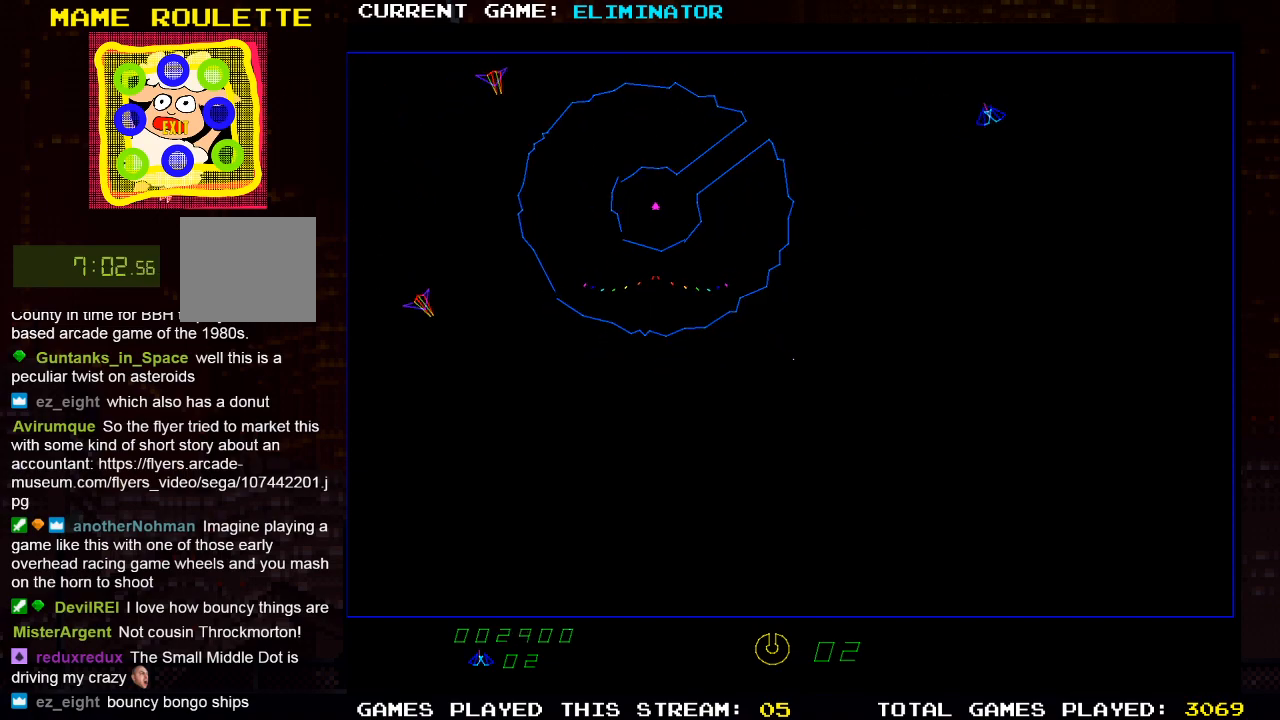
{"dt_ms": 500, "buttons": ["R2", "DPAD_RIGHT"], "left_stick": "center", "right_stick": "center", "events": [[67, "R2", "up"], [250, "R2", "down"], [400, "DPAD_RIGHT", "down"]]}
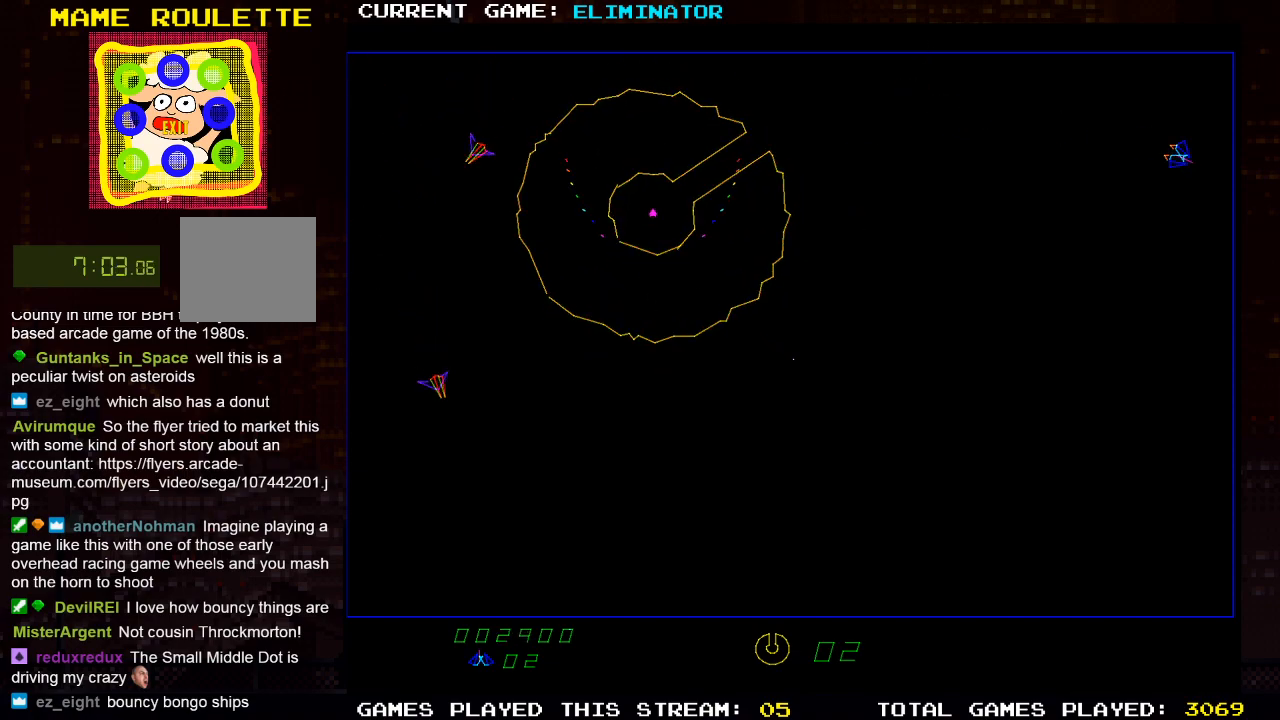
{"dt_ms": 500, "buttons": ["R2", "DPAD_RIGHT"], "left_stick": "center", "right_stick": "center", "events": [[200, "DPAD_RIGHT", "up"], [300, "DPAD_RIGHT", "down"]]}
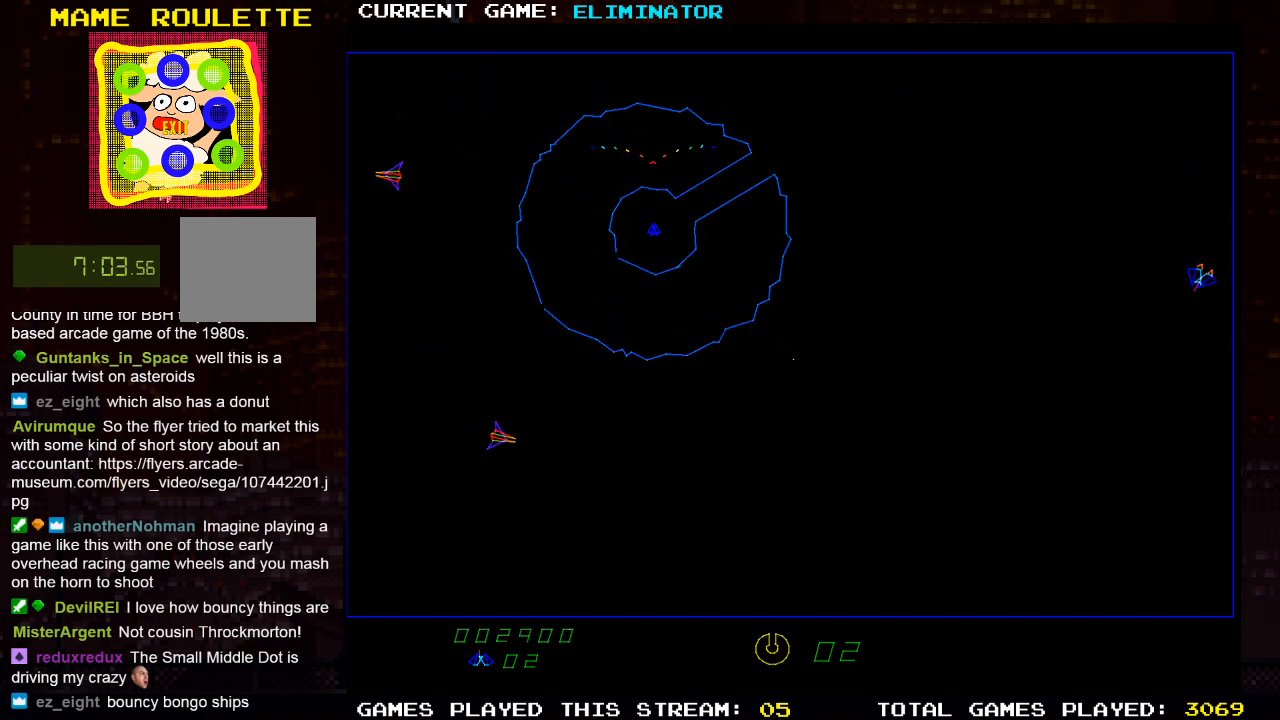
{"dt_ms": 500, "buttons": ["DPAD_LEFT"], "left_stick": "center", "right_stick": "center", "events": [[350, "DPAD_RIGHT", "up"], [417, "R2", "up"], [500, "DPAD_LEFT", "down"]]}
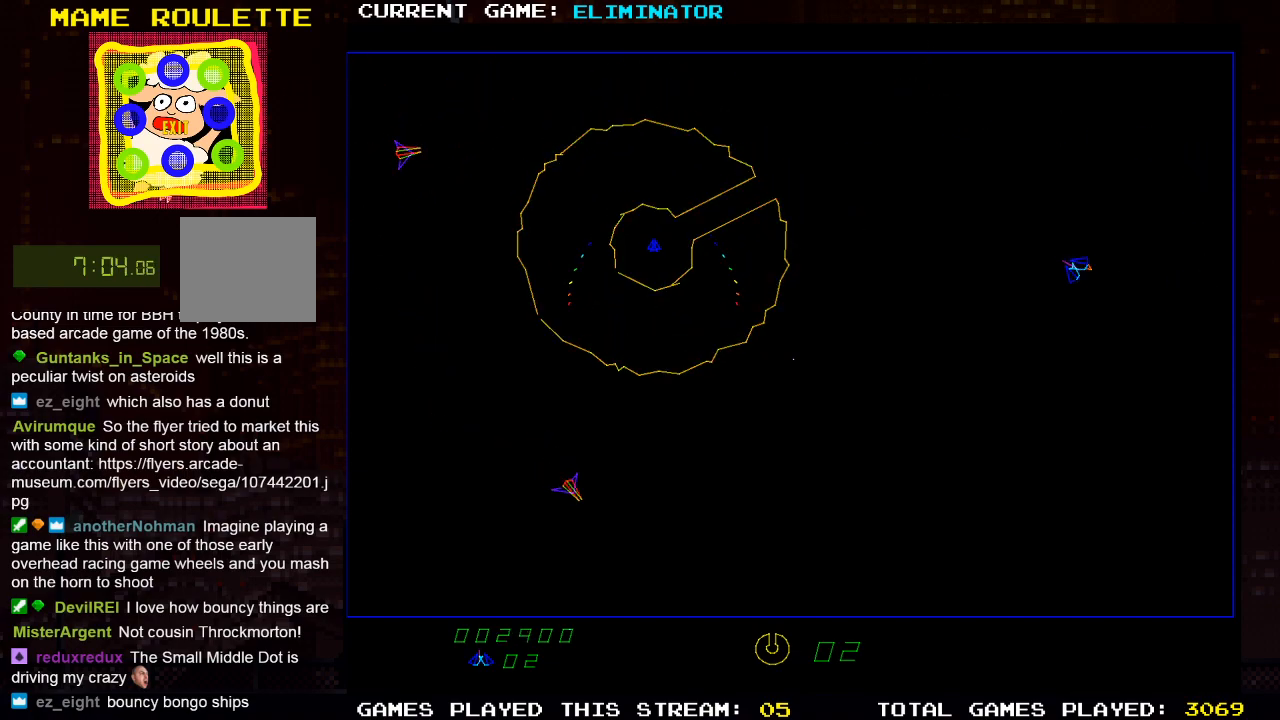
{"dt_ms": 500, "buttons": [], "left_stick": "center", "right_stick": "center", "events": [[133, "R2", "down"], [150, "DPAD_LEFT", "up"], [333, "R2", "up"]]}
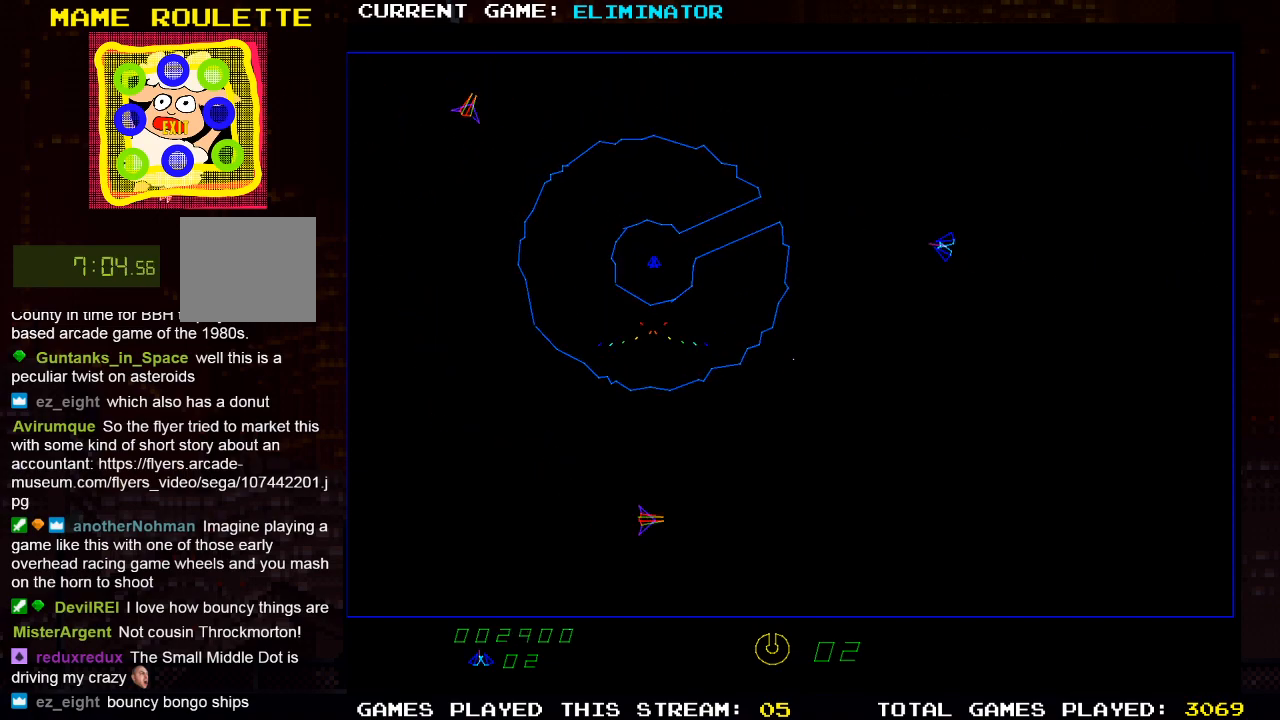
{"dt_ms": 500, "buttons": ["SQUARE"], "left_stick": "center", "right_stick": "center", "events": [[250, "SQUARE", "down"], [300, "DPAD_LEFT", "down"], [317, "SQUARE", "up"], [383, "DPAD_LEFT", "up"], [450, "SQUARE", "down"]]}
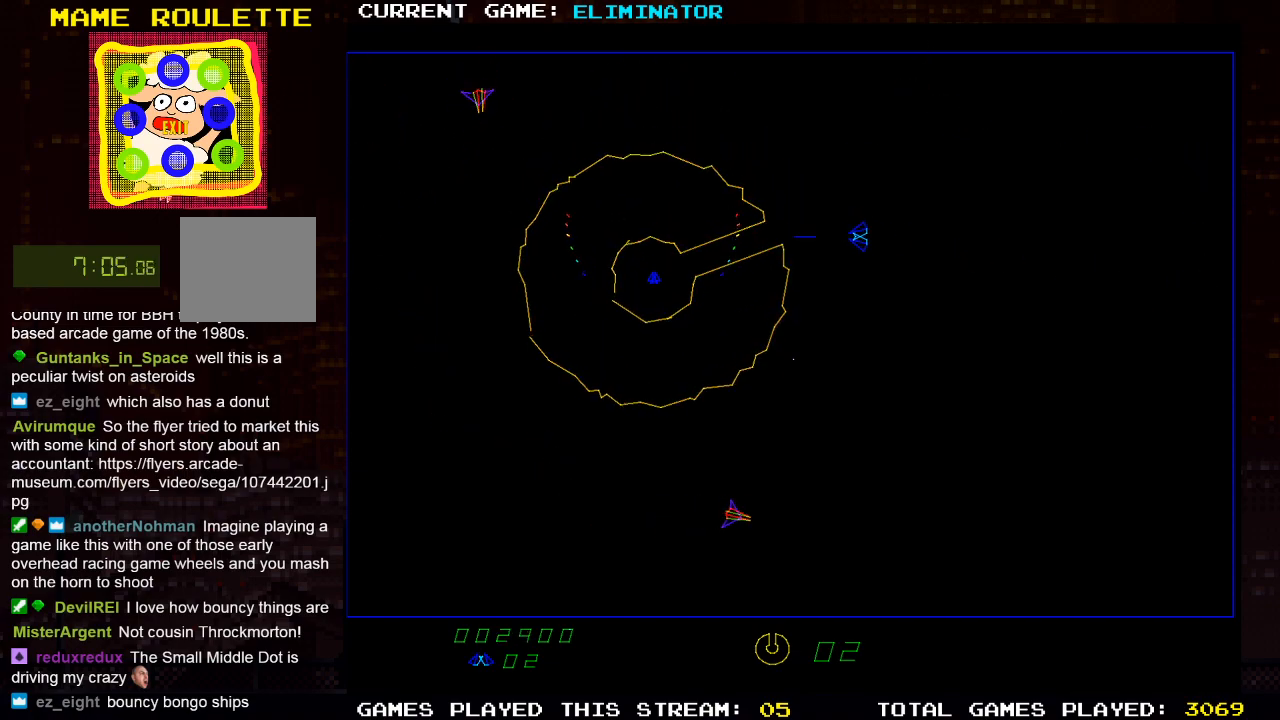
{"dt_ms": 500, "buttons": [], "left_stick": "center", "right_stick": "center", "events": [[17, "SQUARE", "up"], [33, "DPAD_LEFT", "down"], [100, "SQUARE", "down"], [133, "DPAD_LEFT", "up"], [183, "SQUARE", "up"], [267, "SQUARE", "down"], [300, "DPAD_LEFT", "down"], [333, "SQUARE", "up"], [400, "DPAD_LEFT", "up"], [417, "SQUARE", "down"], [500, "SQUARE", "up"]]}
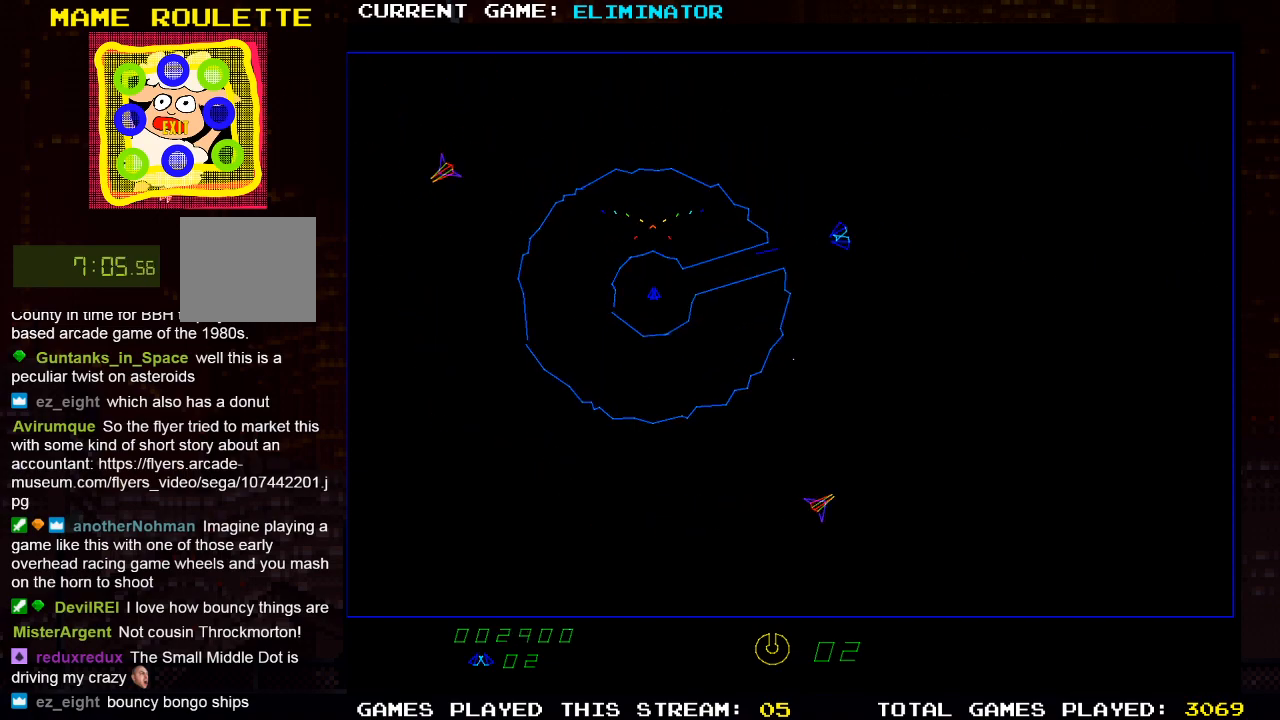
{"dt_ms": 500, "buttons": [], "left_stick": "center", "right_stick": "center", "events": [[50, "DPAD_LEFT", "down"], [83, "SQUARE", "down"], [150, "SQUARE", "up"], [167, "DPAD_LEFT", "up"], [217, "SQUARE", "down"], [300, "SQUARE", "up"], [383, "SQUARE", "down"], [483, "SQUARE", "up"]]}
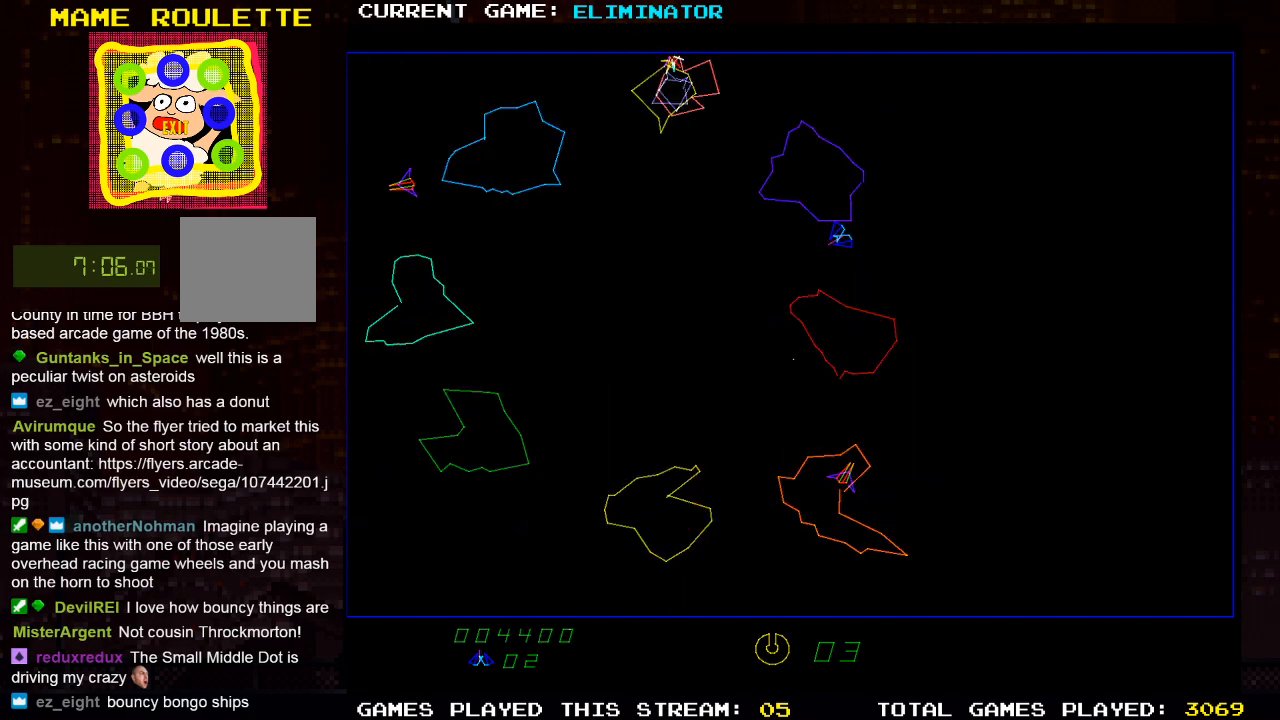
{"dt_ms": 500, "buttons": [], "left_stick": "center", "right_stick": "center", "events": []}
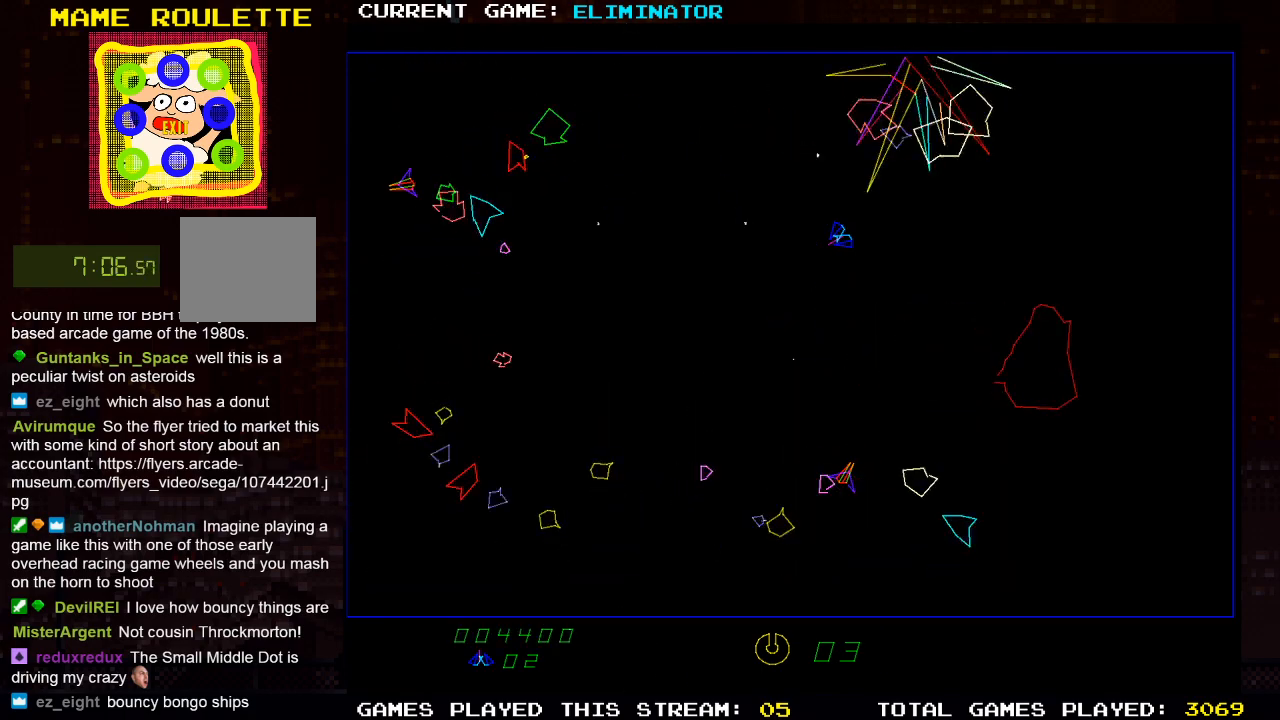
{"dt_ms": 500, "buttons": [], "left_stick": "center", "right_stick": "center", "events": []}
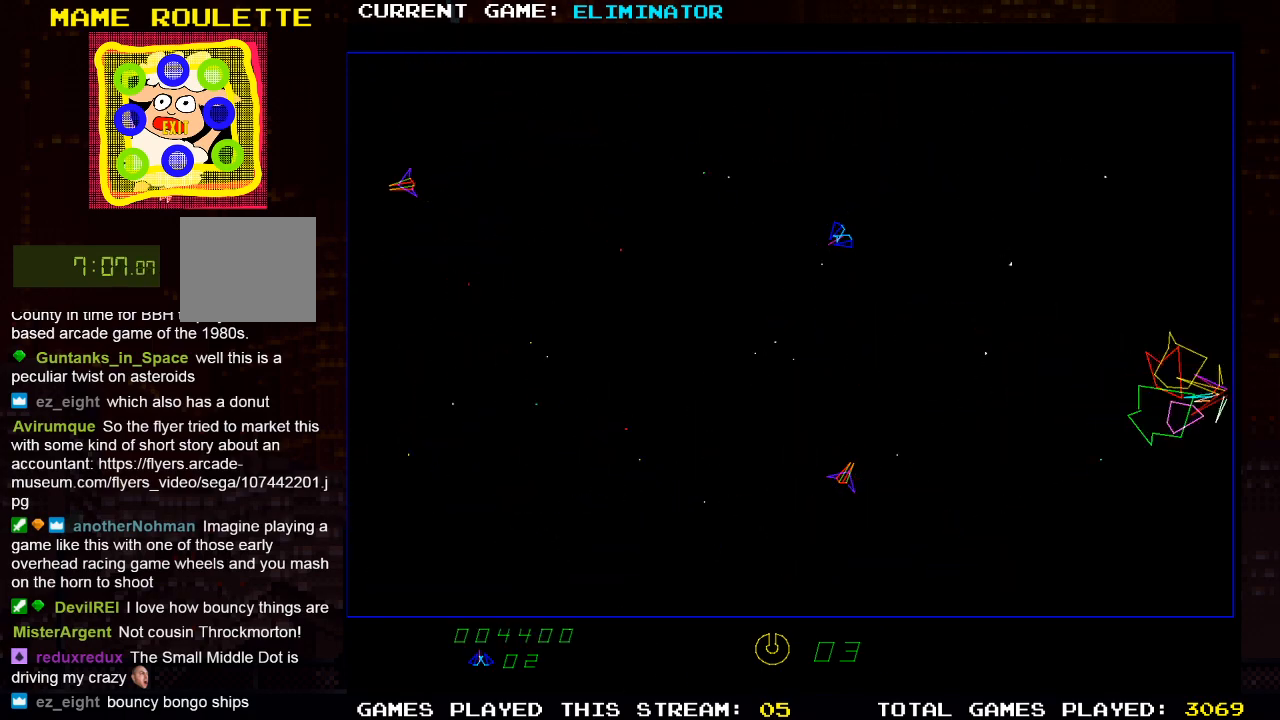
{"dt_ms": 500, "buttons": [], "left_stick": "center", "right_stick": "center", "events": []}
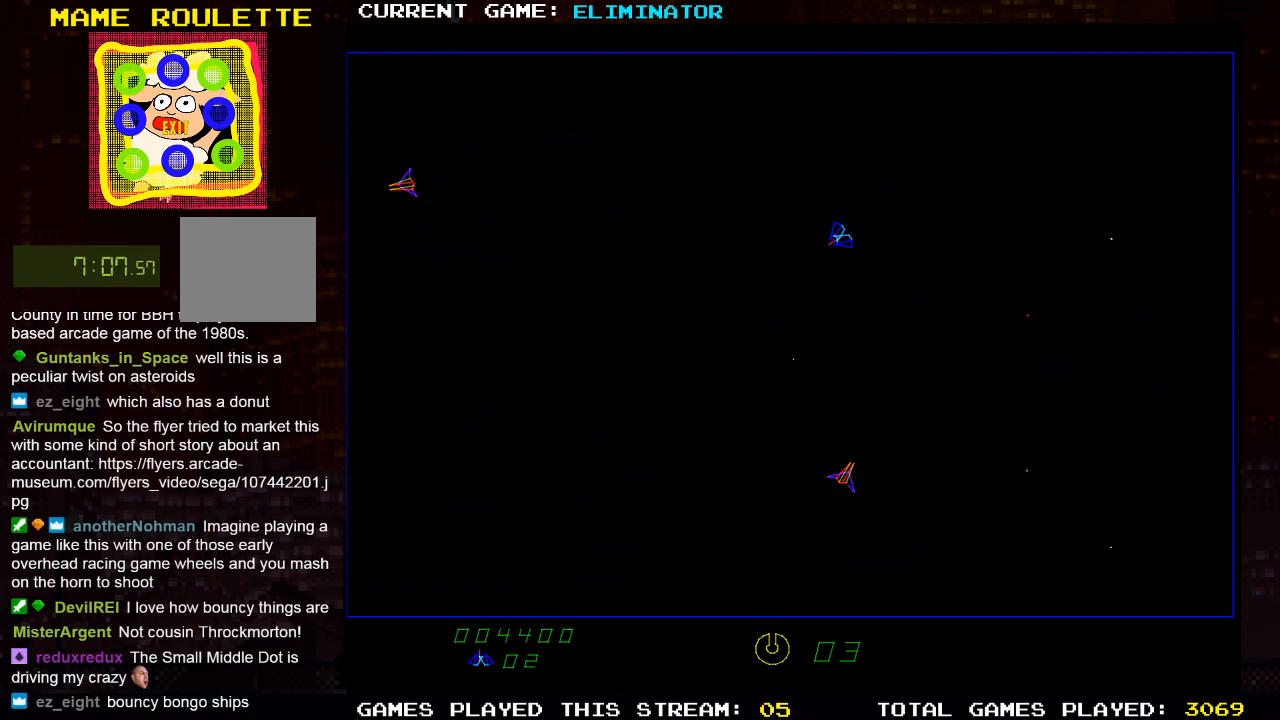
{"dt_ms": 500, "buttons": [], "left_stick": "center", "right_stick": "center", "events": []}
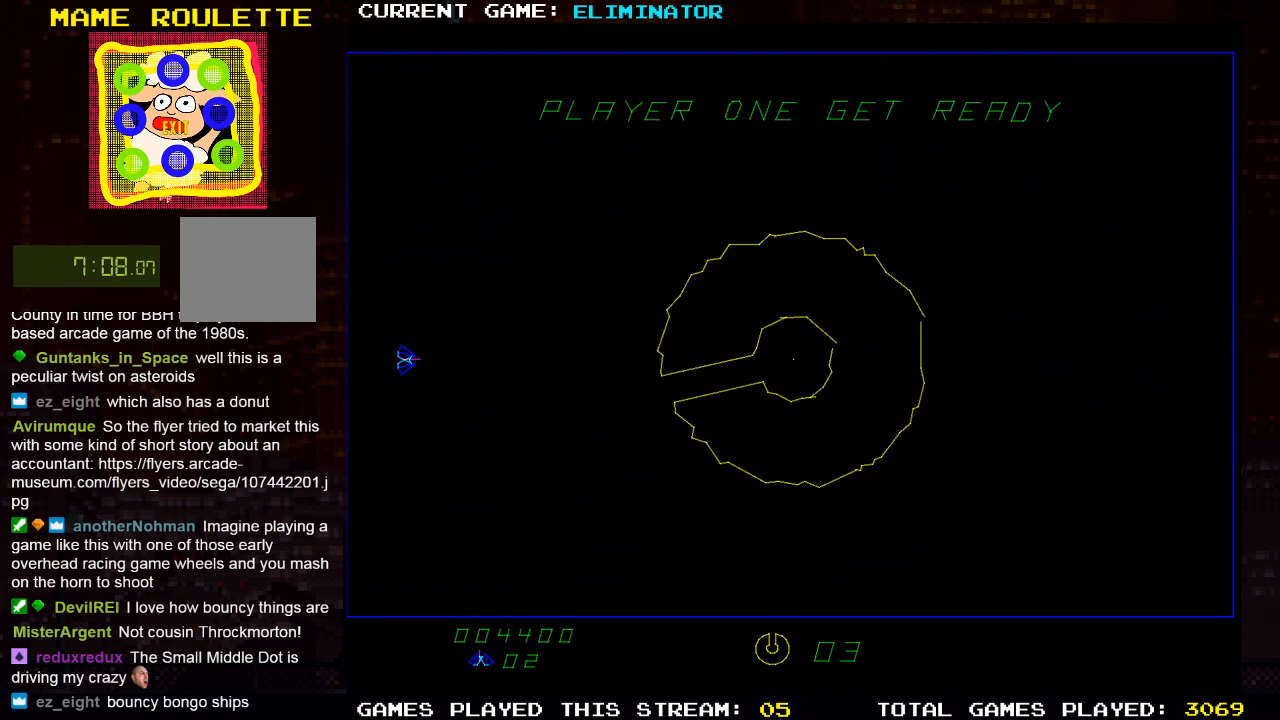
{"dt_ms": 500, "buttons": [], "left_stick": "center", "right_stick": "center", "events": []}
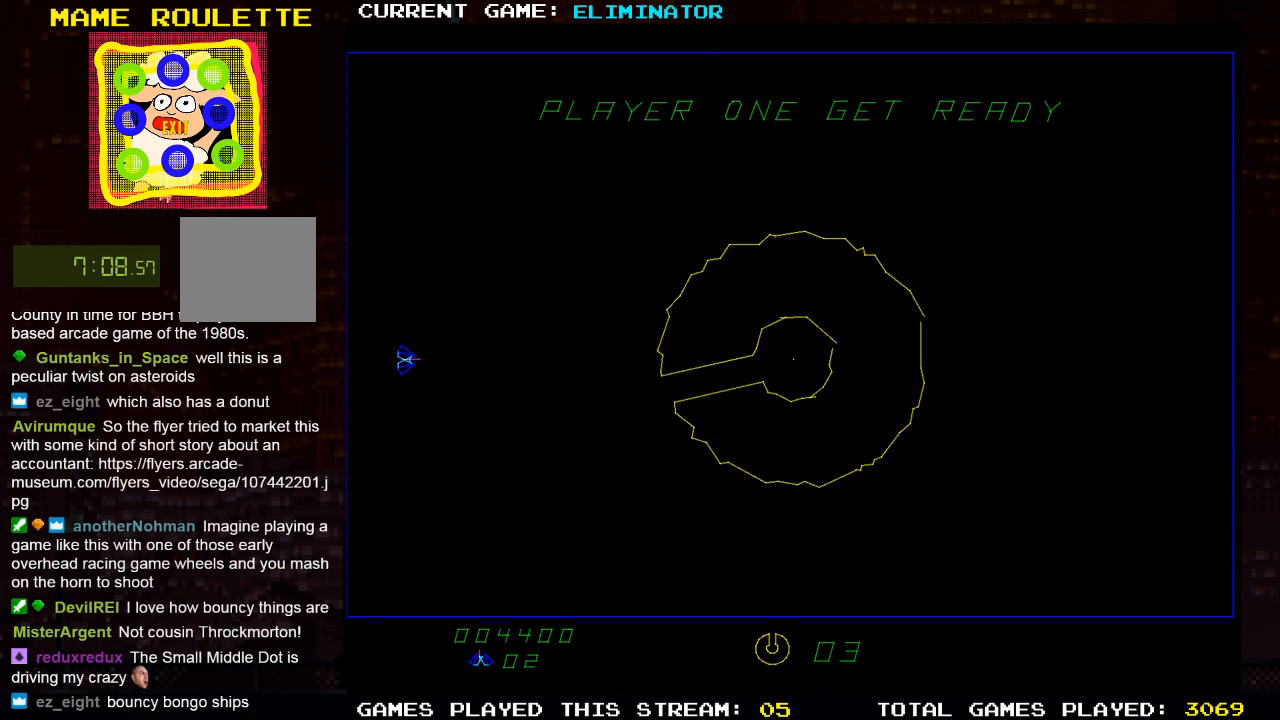
{"dt_ms": 500, "buttons": [], "left_stick": "center", "right_stick": "center", "events": [[267, "DPAD_RIGHT", "down"], [500, "DPAD_RIGHT", "up"]]}
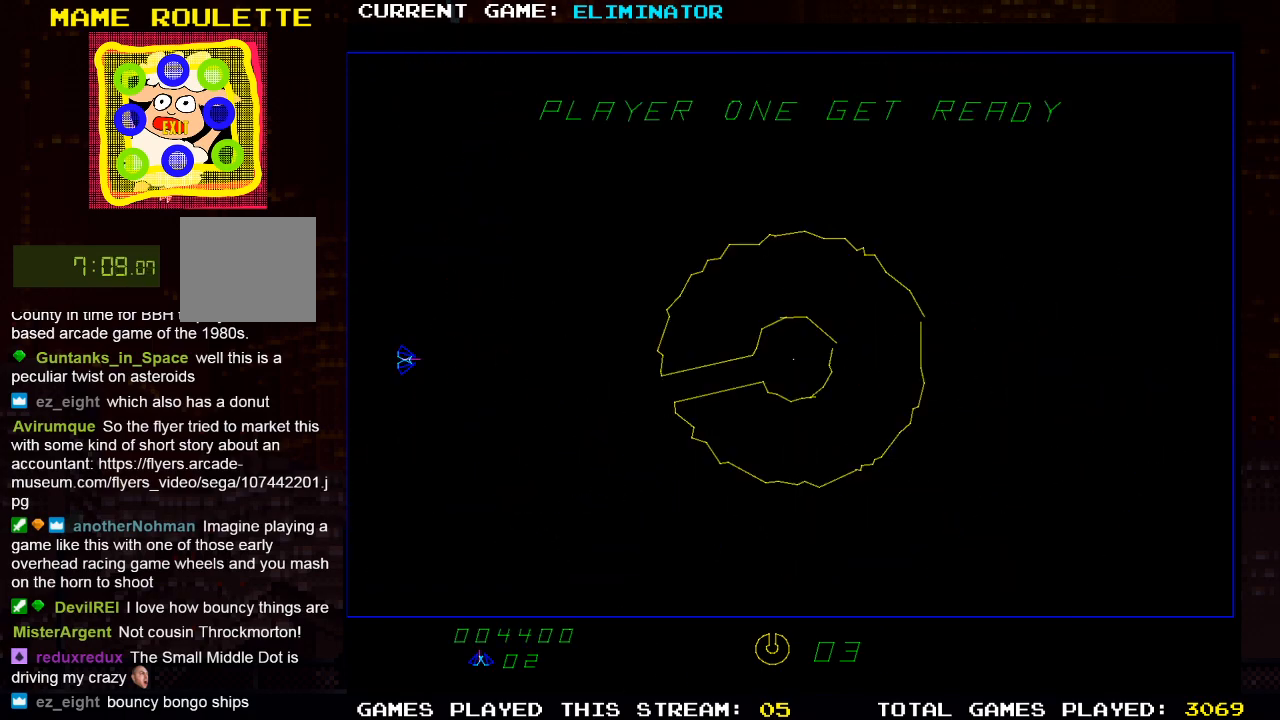
{"dt_ms": 500, "buttons": [], "left_stick": "center", "right_stick": "center", "events": [[333, "DPAD_RIGHT", "down"], [483, "DPAD_RIGHT", "up"]]}
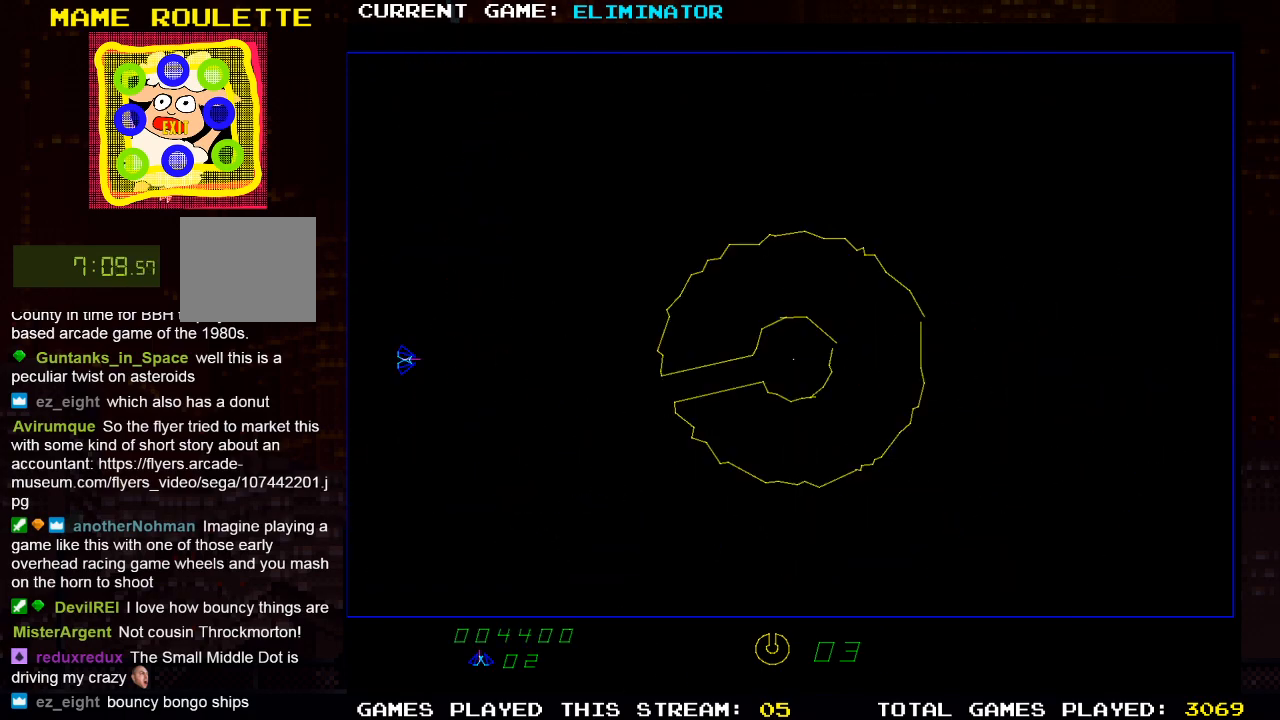
{"dt_ms": 500, "buttons": ["DPAD_LEFT"], "left_stick": "center", "right_stick": "center", "events": [[250, "DPAD_RIGHT", "down"], [400, "DPAD_RIGHT", "up"], [483, "DPAD_LEFT", "down"]]}
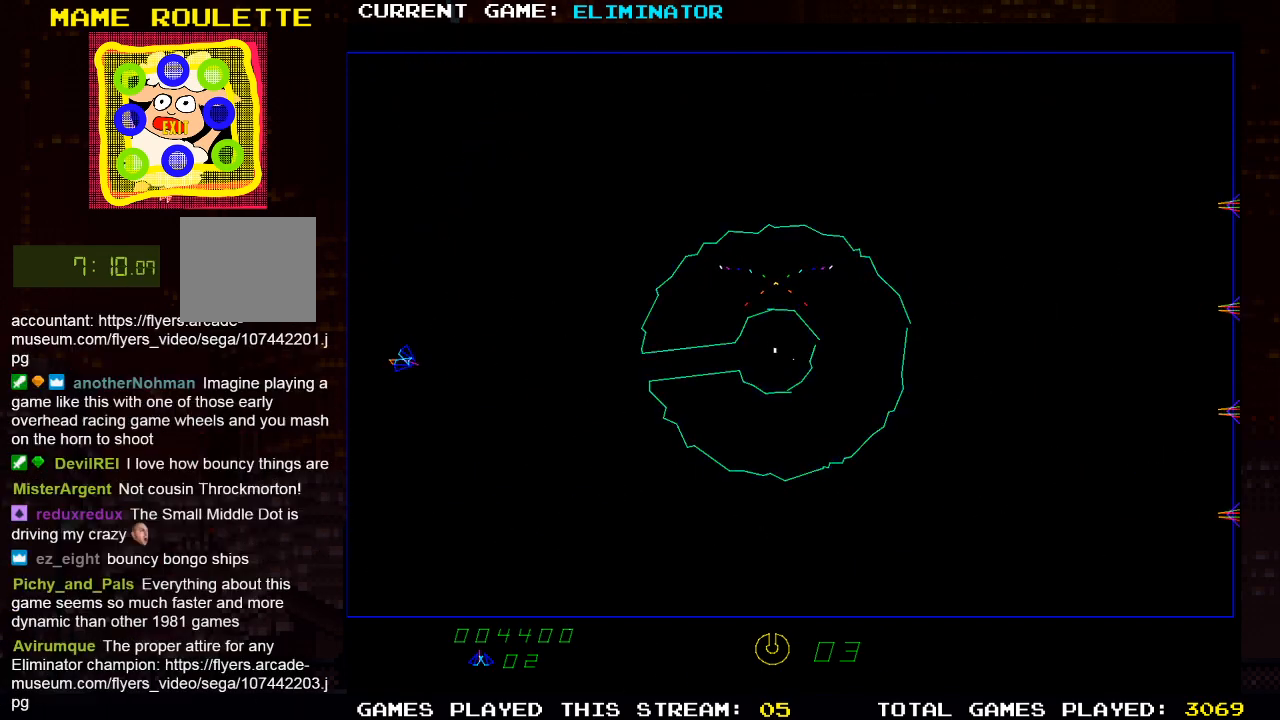
{"dt_ms": 500, "buttons": ["R2", "DPAD_LEFT"], "left_stick": "center", "right_stick": "center", "events": [[267, "DPAD_LEFT", "up"], [350, "R2", "down"], [383, "DPAD_LEFT", "down"]]}
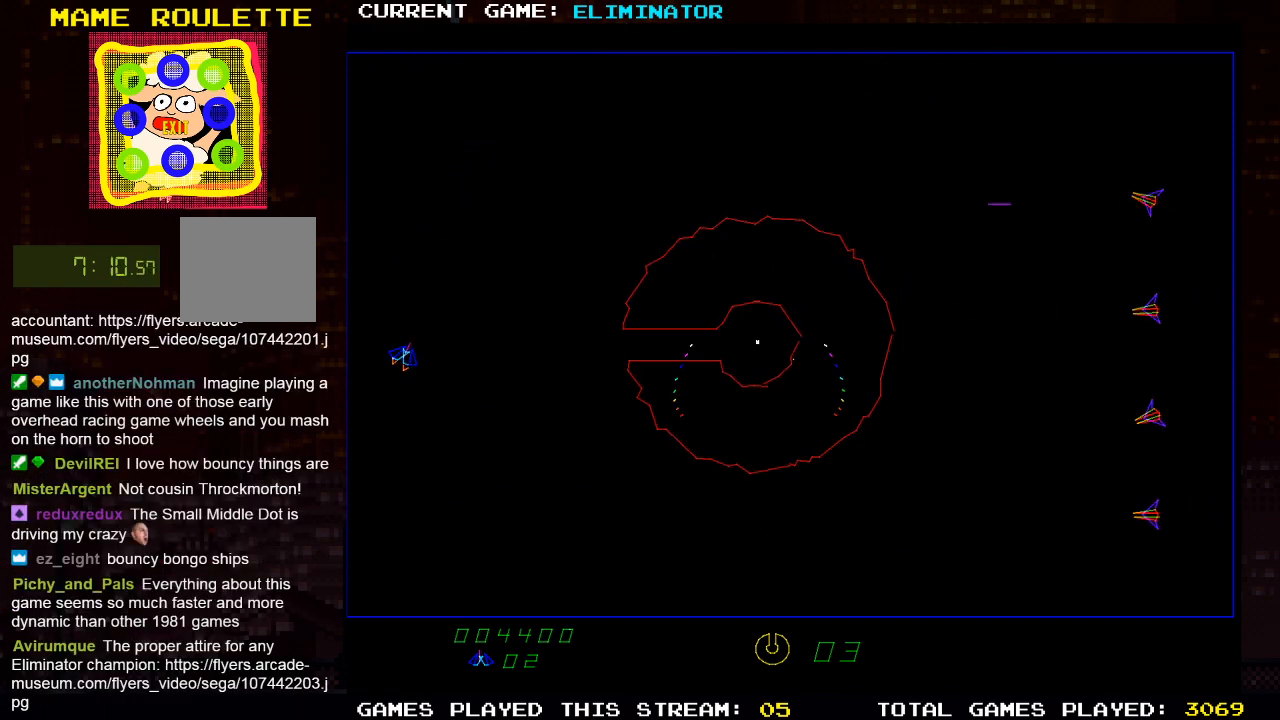
{"dt_ms": 500, "buttons": ["DPAD_RIGHT"], "left_stick": "center", "right_stick": "center", "events": [[33, "DPAD_LEFT", "up"], [283, "R2", "up"], [417, "DPAD_RIGHT", "down"]]}
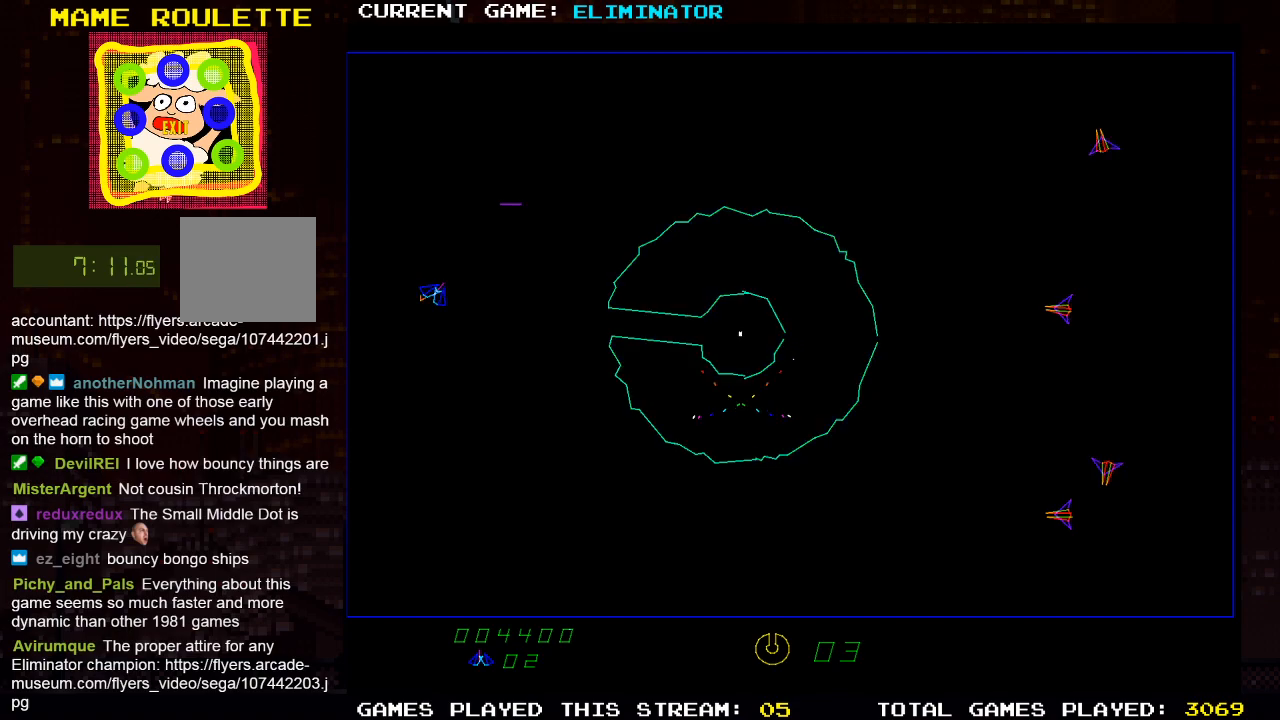
{"dt_ms": 500, "buttons": [], "left_stick": "center", "right_stick": "center", "events": [[183, "SQUARE", "down"], [217, "DPAD_RIGHT", "up"], [267, "SQUARE", "up"], [383, "SQUARE", "down"], [450, "SQUARE", "up"]]}
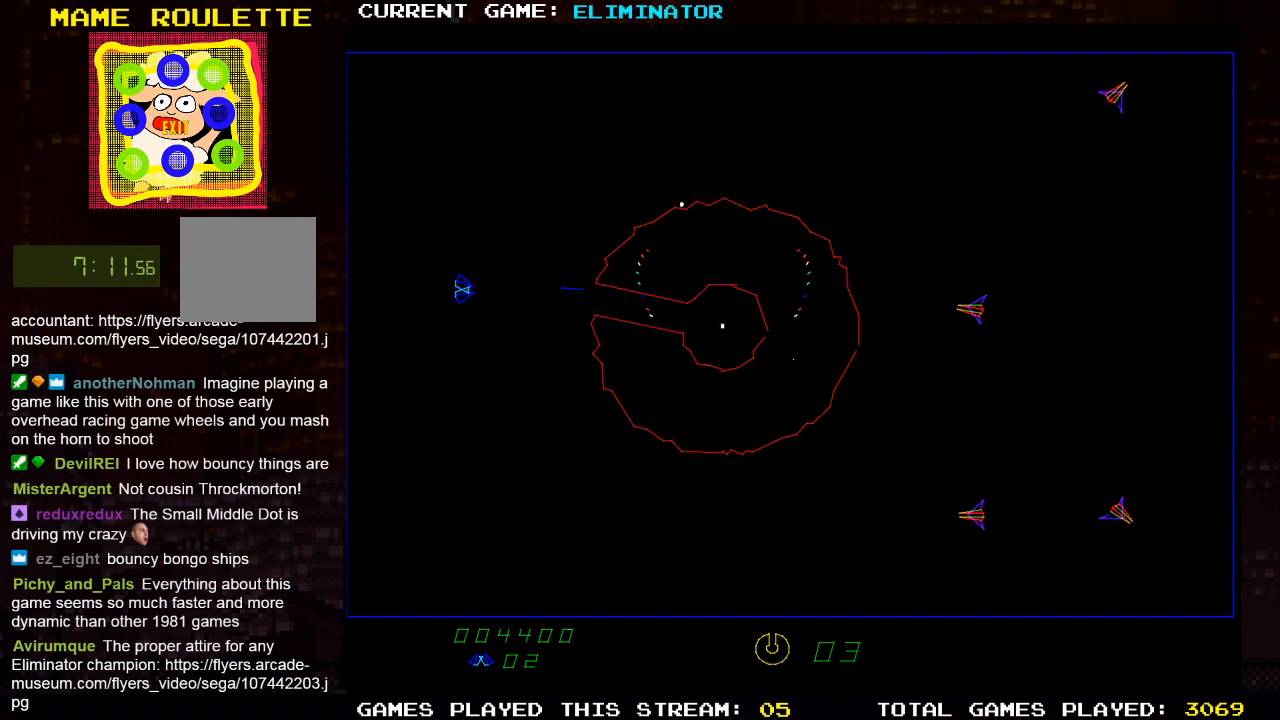
{"dt_ms": 500, "buttons": ["DPAD_LEFT"], "left_stick": "center", "right_stick": "center", "events": [[33, "SQUARE", "down"], [133, "SQUARE", "up"], [217, "SQUARE", "down"], [250, "DPAD_RIGHT", "down"], [300, "DPAD_RIGHT", "up"], [300, "SQUARE", "up"], [433, "DPAD_LEFT", "down"]]}